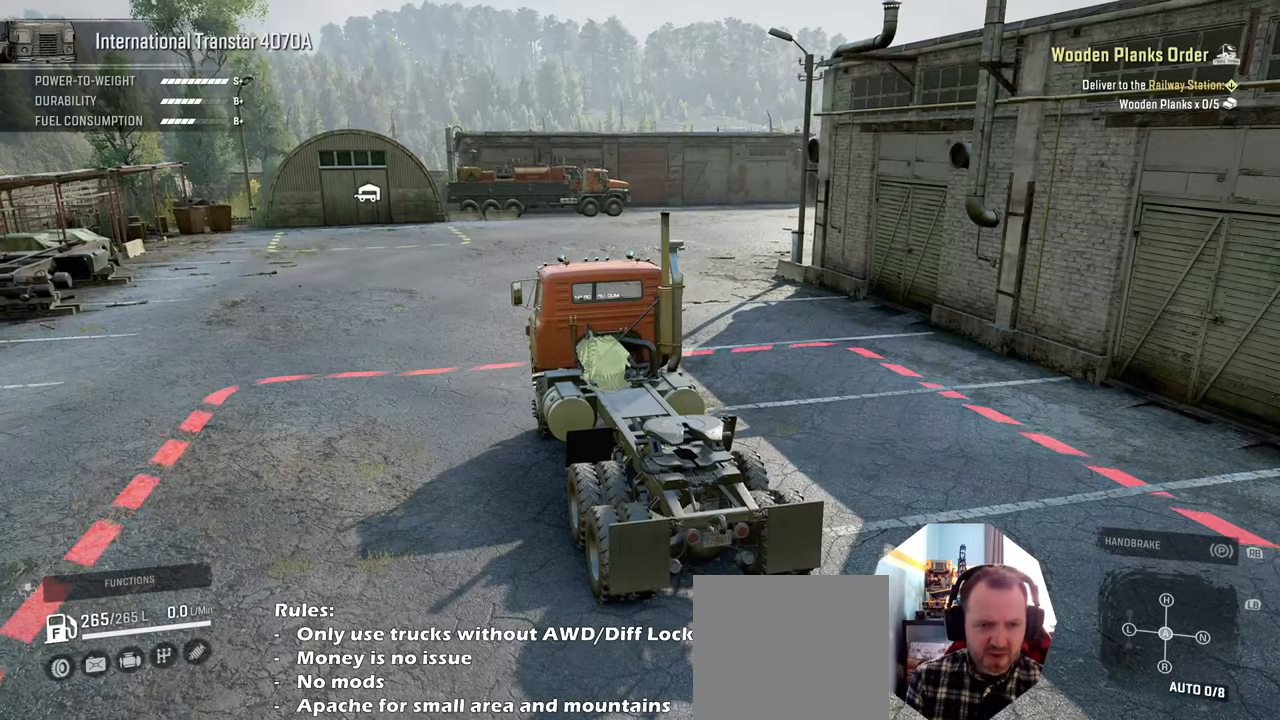
Gameplay with a controller (Xbox layout); each line is a JSON object with the inputs held at the frame after it. "events" lists button and stick changes between this image and that frame as [ms after this image, input, new state], when the widget could be followed in between.
{"buttons": ["R2"], "left_stick": "center", "right_stick": "center", "events": []}
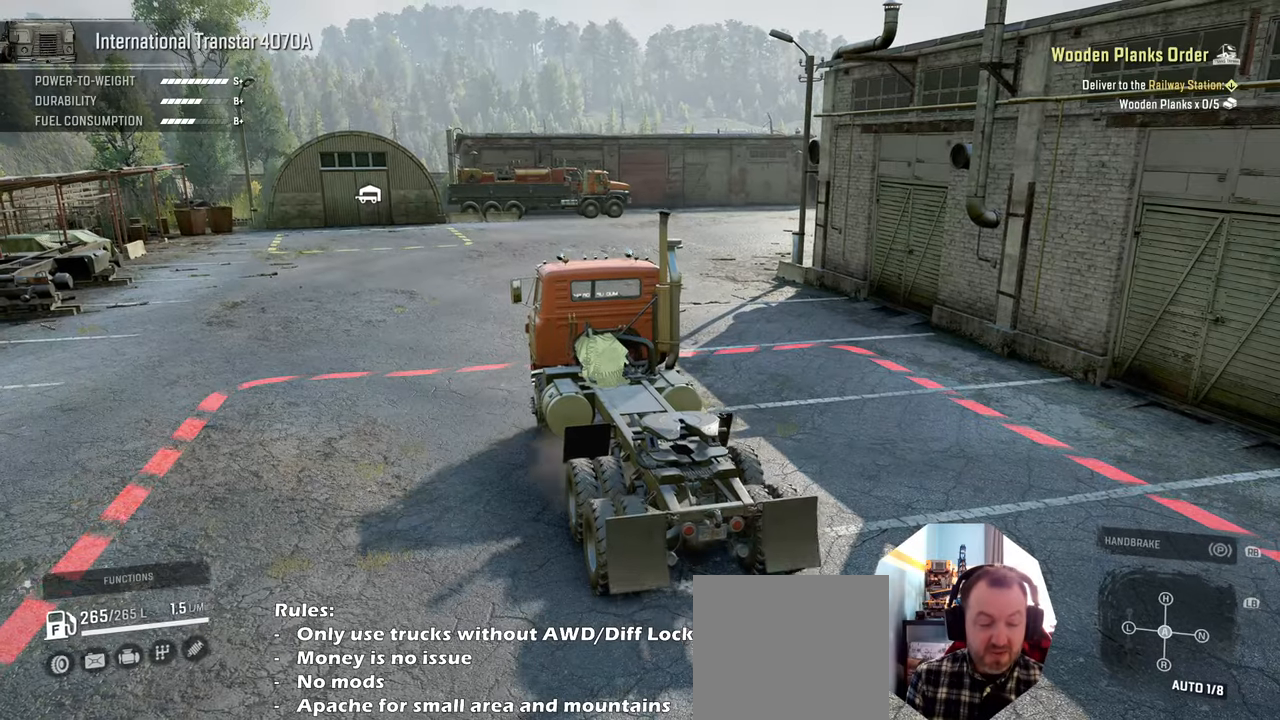
{"buttons": ["R2"], "left_stick": "center", "right_stick": "center", "events": []}
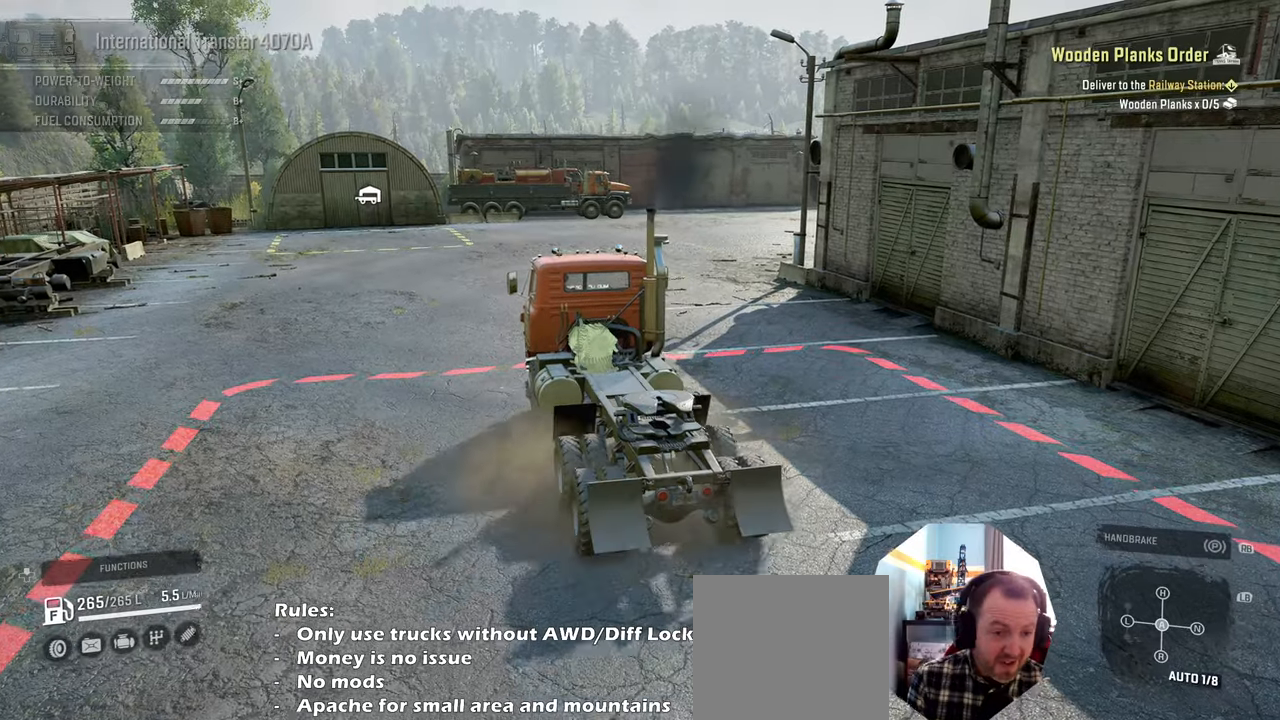
{"buttons": ["R2"], "left_stick": "left", "right_stick": "center", "events": [[66, "L1", "down"], [166, "L1", "up"], [233, "left_stick", "left"]]}
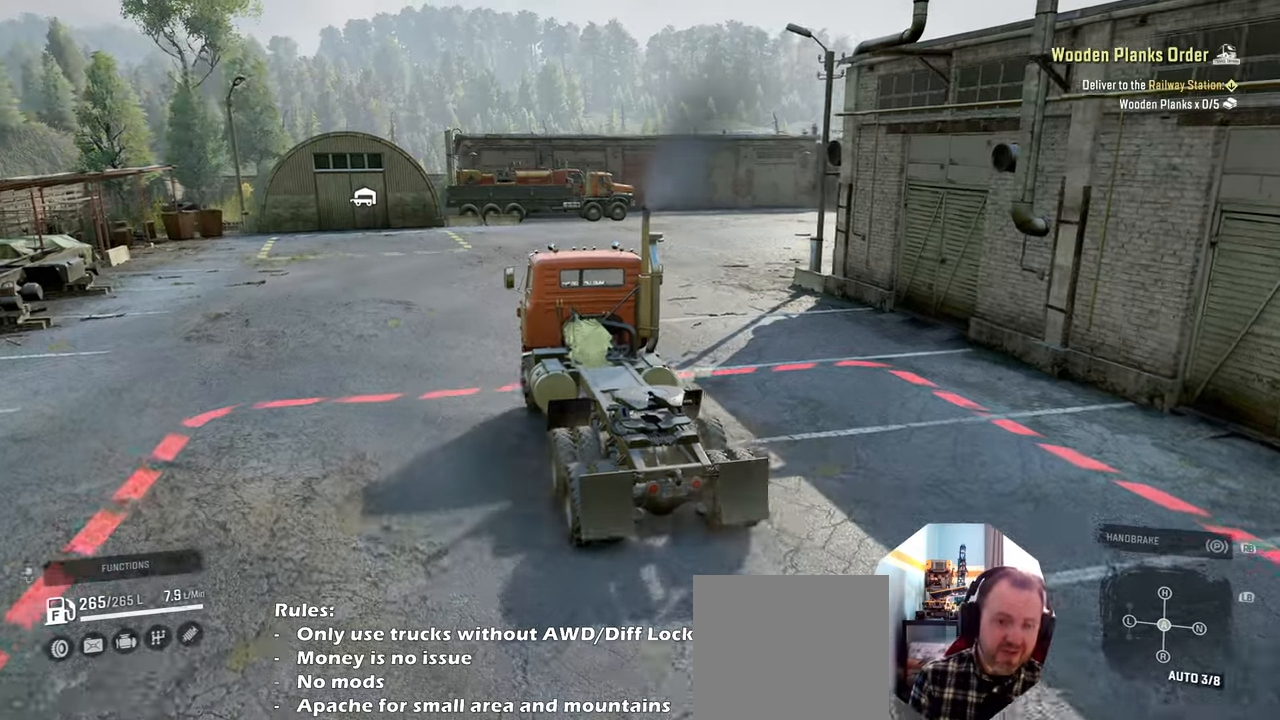
{"buttons": ["R2"], "left_stick": "center", "right_stick": "down-right", "events": [[33, "right_stick", "down-right"], [133, "left_stick", "center"]]}
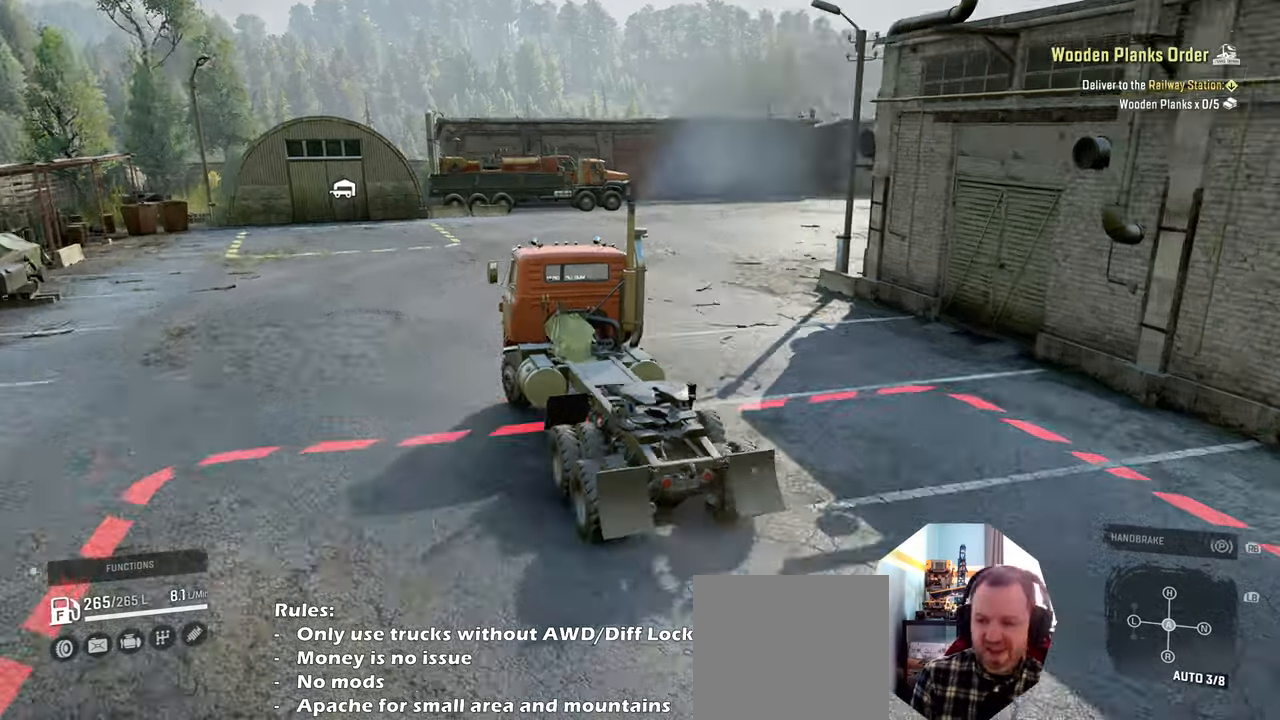
{"buttons": ["R2"], "left_stick": "up-right", "right_stick": "down-right", "events": [[500, "left_stick", "up-right"]]}
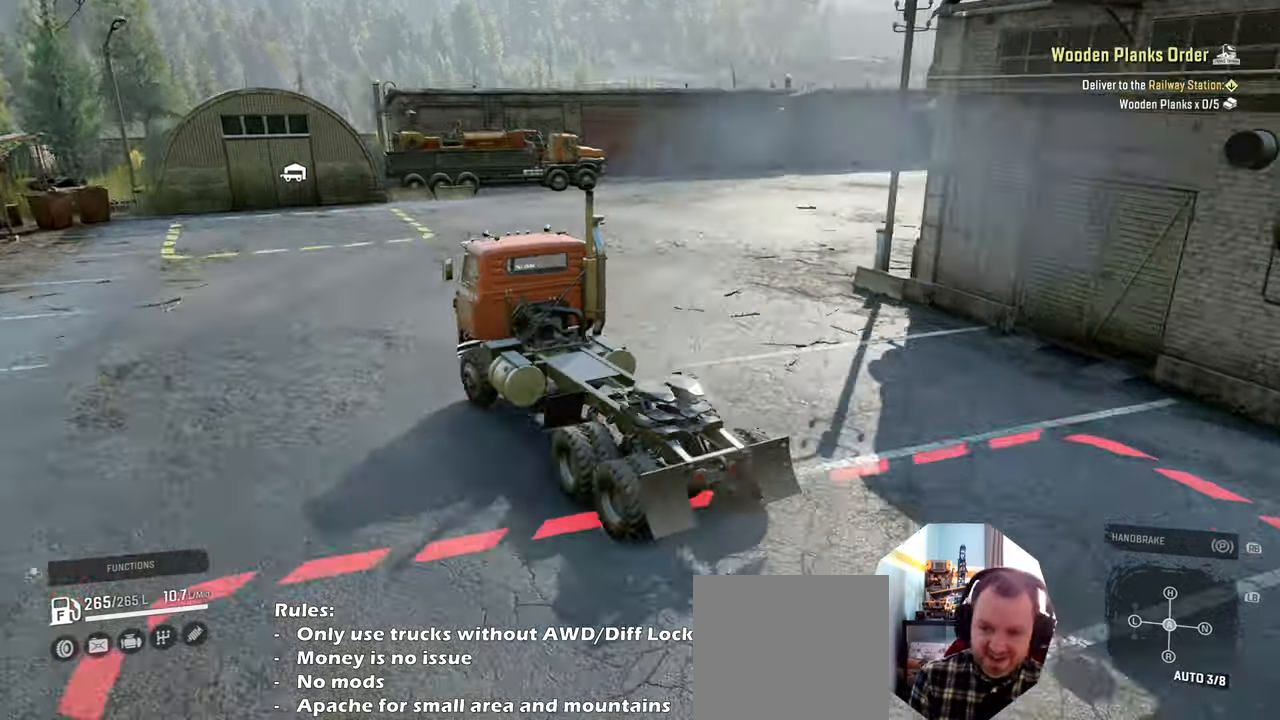
{"buttons": ["R2"], "left_stick": "center", "right_stick": "down-right", "events": [[166, "left_stick", "center"]]}
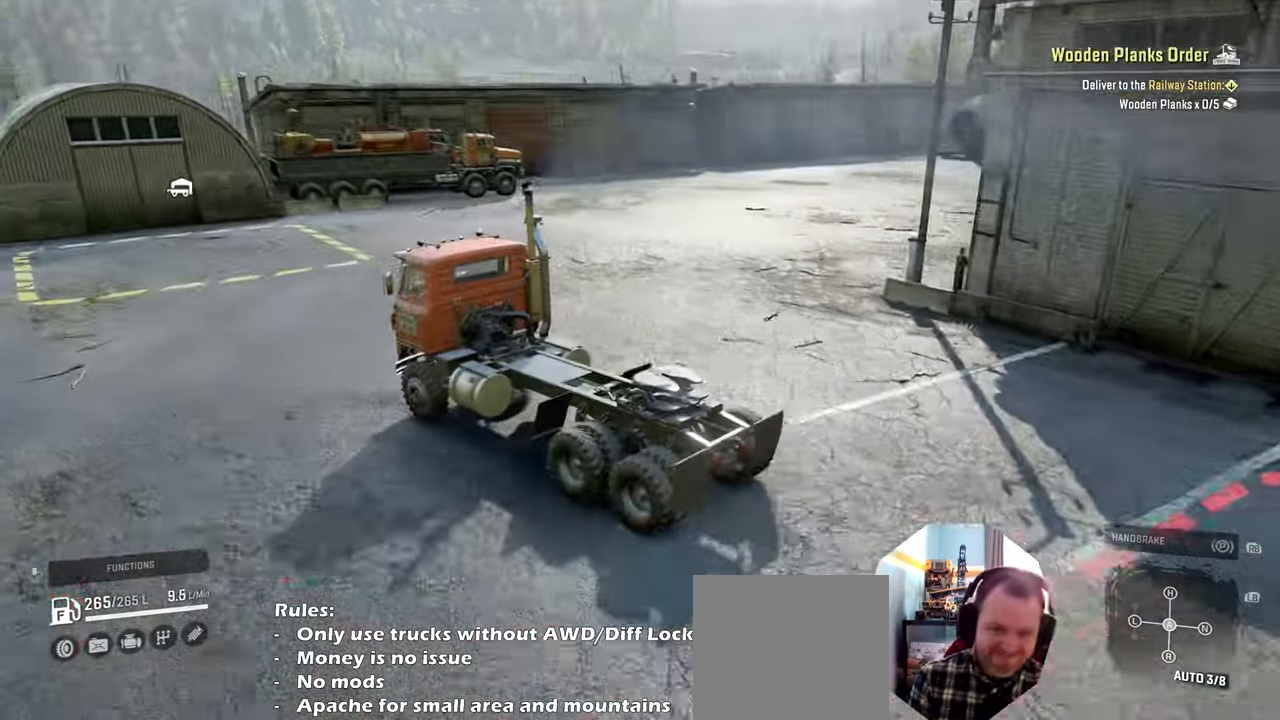
{"buttons": ["L2"], "left_stick": "right", "right_stick": "right", "events": [[166, "left_stick", "right"], [266, "R2", "up"], [433, "L2", "down"], [500, "right_stick", "right"]]}
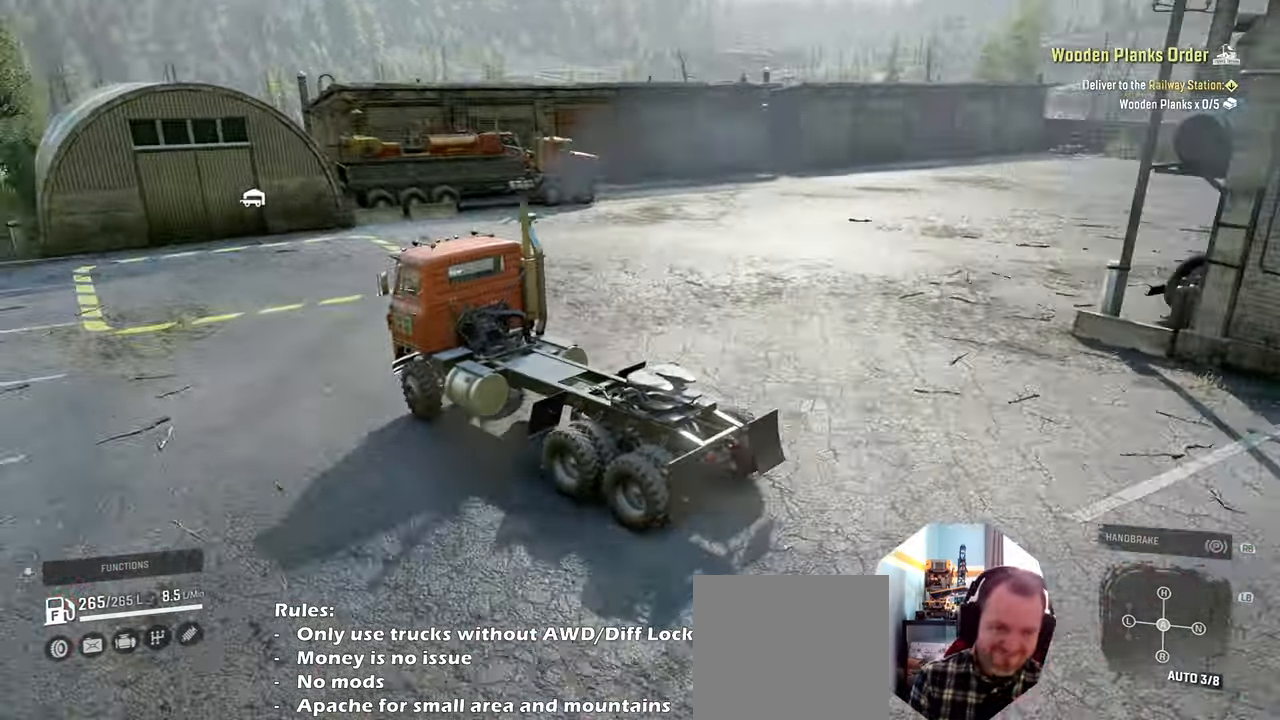
{"buttons": ["L2"], "left_stick": "right", "right_stick": "right", "events": []}
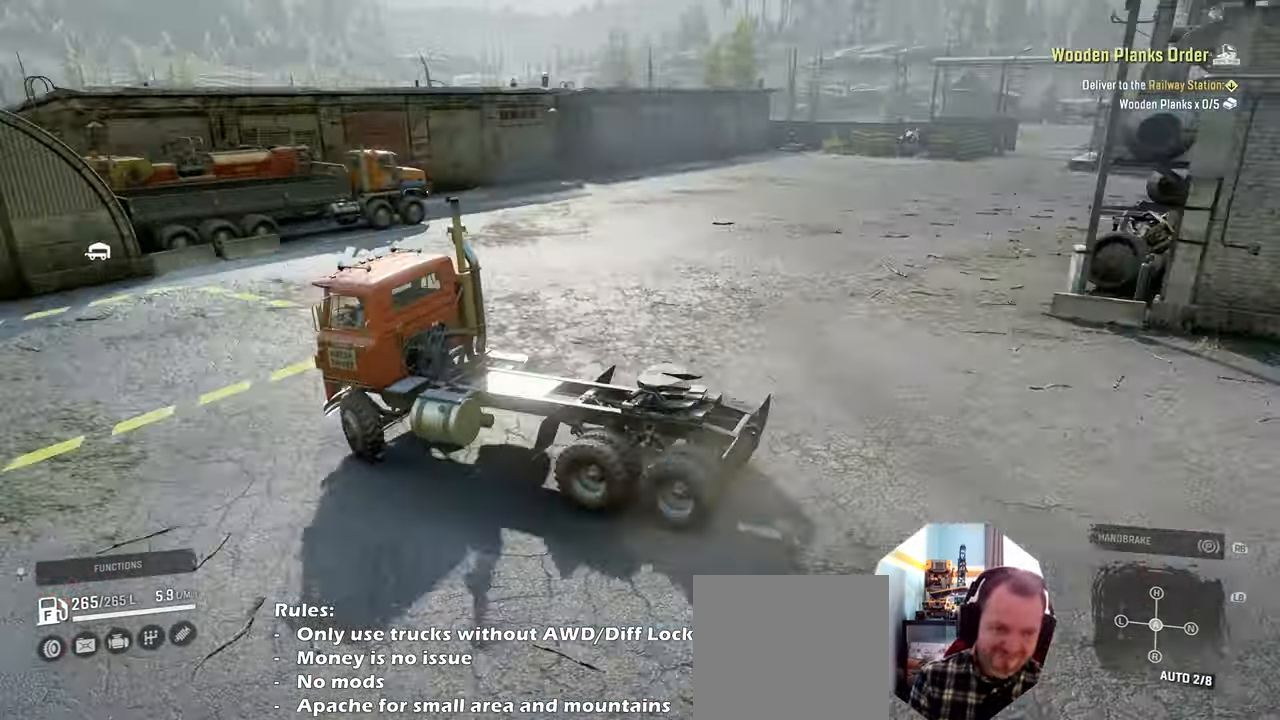
{"buttons": [], "left_stick": "center", "right_stick": "right", "events": [[200, "left_stick", "up-left"], [300, "left_stick", "left"], [466, "L2", "up"], [500, "left_stick", "center"]]}
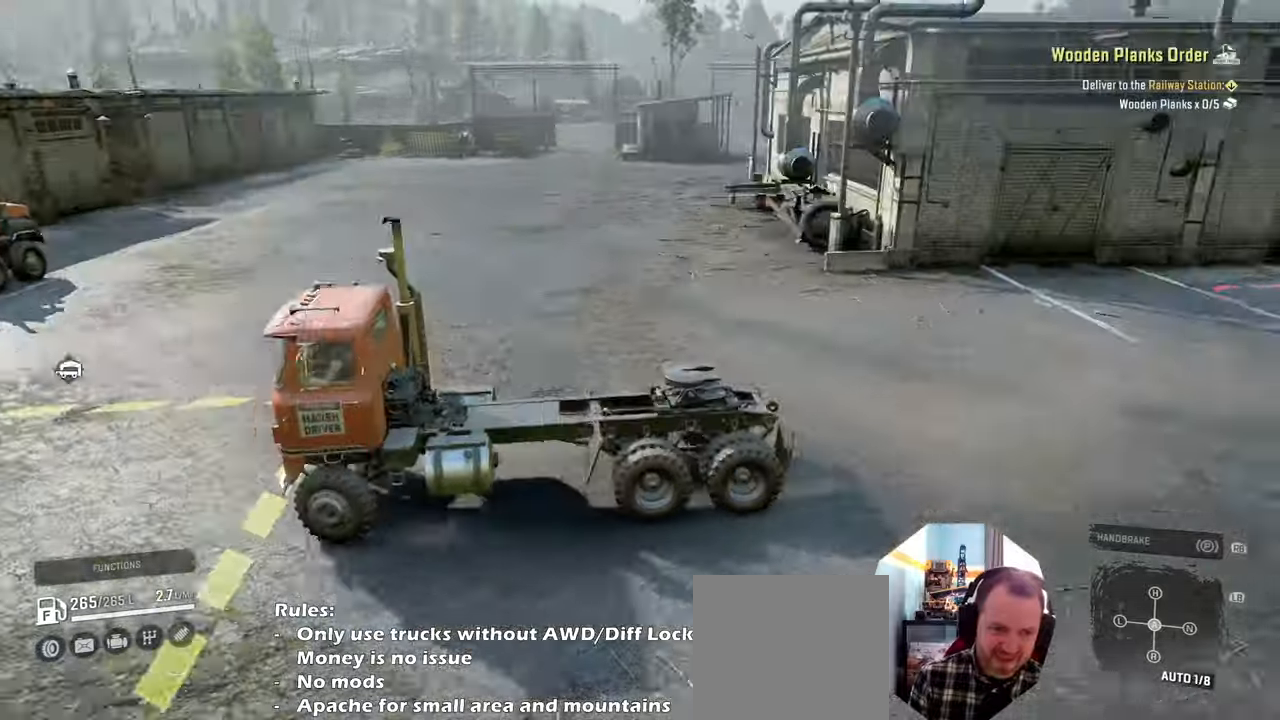
{"buttons": [], "left_stick": "center", "right_stick": "center", "events": [[366, "right_stick", "center"]]}
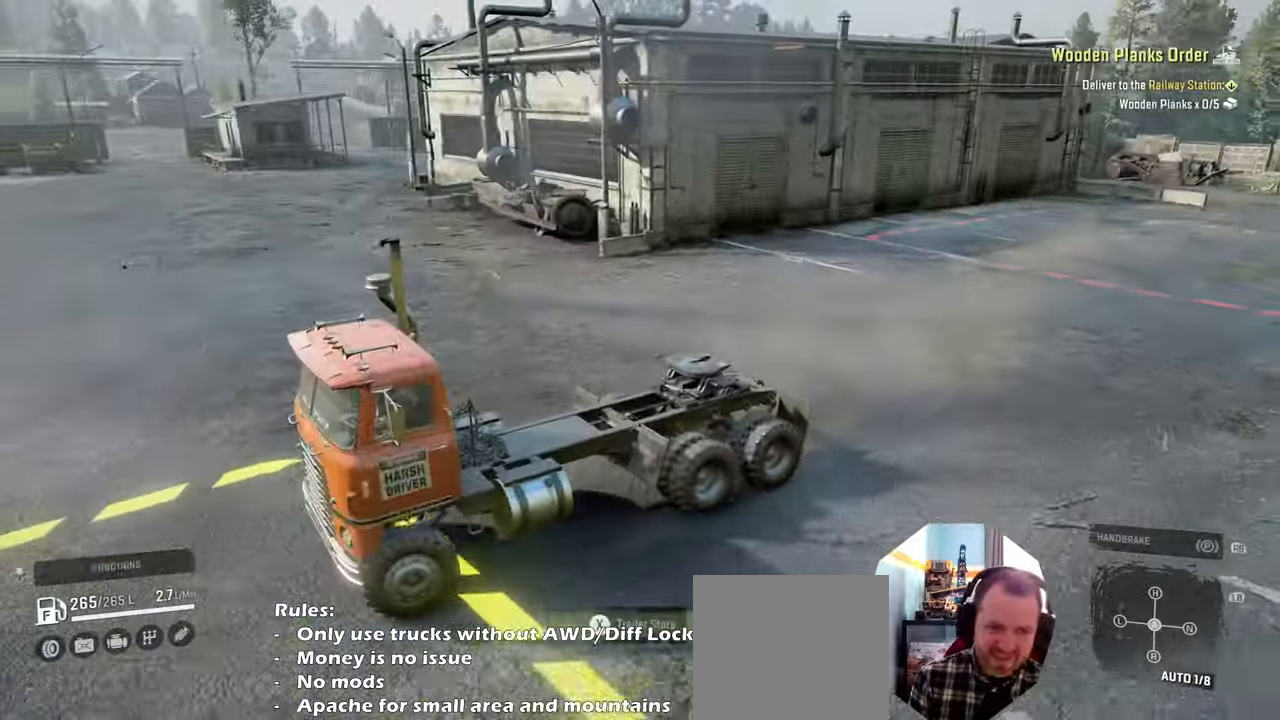
{"buttons": [], "left_stick": "center", "right_stick": "right", "events": [[66, "X", "down"], [133, "X", "up"], [366, "right_stick", "right"]]}
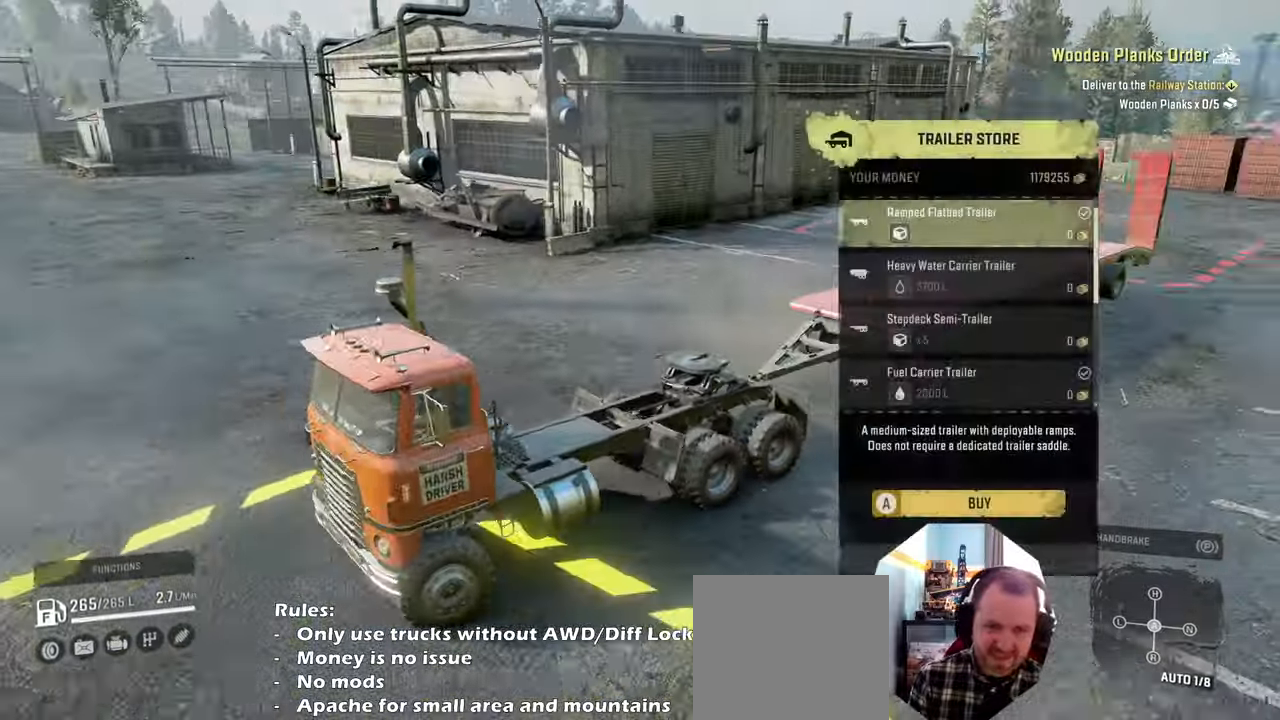
{"buttons": [], "left_stick": "center", "right_stick": "center", "events": [[433, "right_stick", "center"]]}
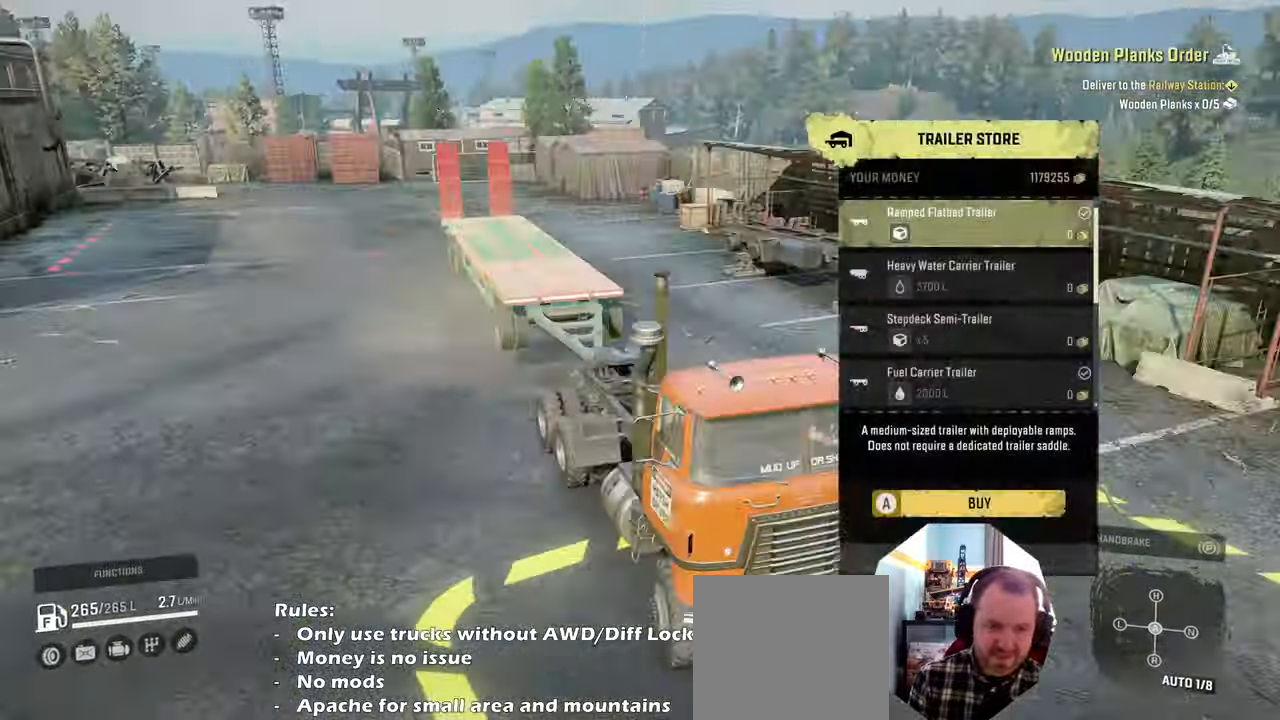
{"buttons": ["DPAD_DOWN"], "left_stick": "center", "right_stick": "center", "events": [[66, "DPAD_DOWN", "down"], [233, "DPAD_DOWN", "up"], [433, "DPAD_DOWN", "down"]]}
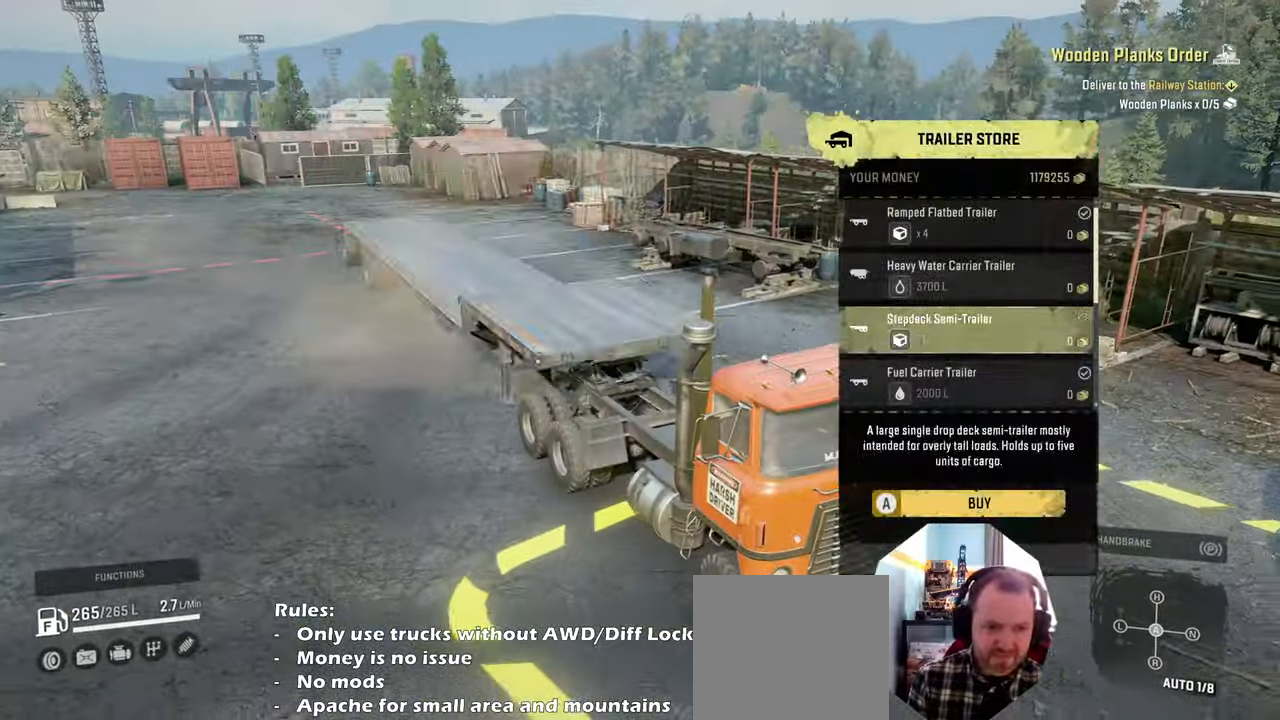
{"buttons": ["DPAD_DOWN"], "left_stick": "center", "right_stick": "center", "events": [[33, "DPAD_DOWN", "up"], [133, "DPAD_DOWN", "down"], [233, "DPAD_DOWN", "up"], [466, "DPAD_DOWN", "down"]]}
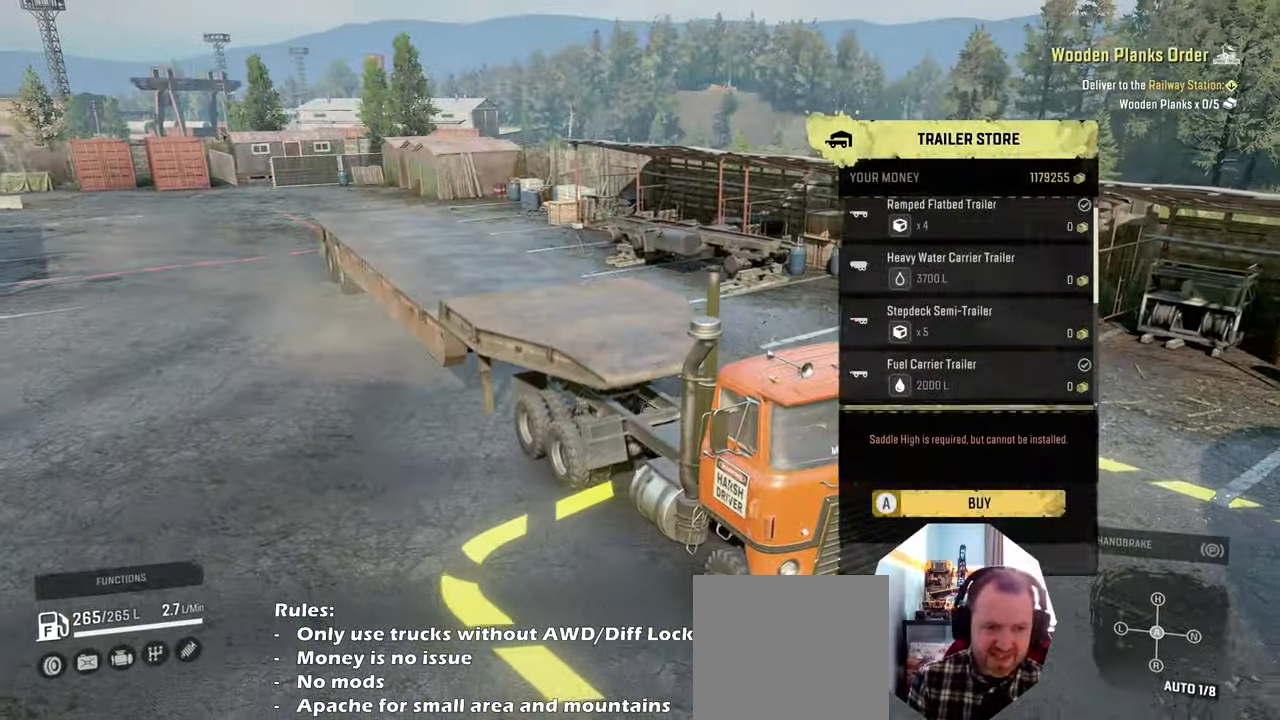
{"buttons": ["DPAD_DOWN"], "left_stick": "center", "right_stick": "center", "events": [[100, "DPAD_DOWN", "up"], [233, "DPAD_DOWN", "down"], [333, "DPAD_DOWN", "up"], [500, "DPAD_DOWN", "down"]]}
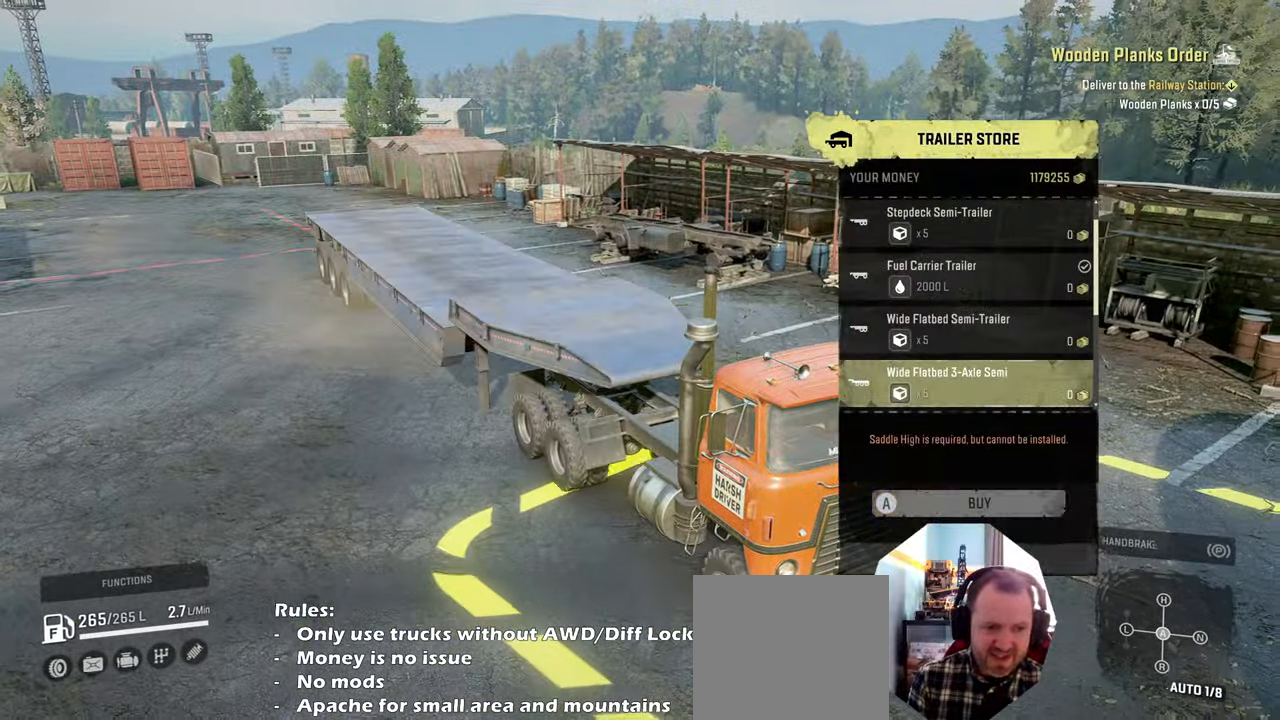
{"buttons": [], "left_stick": "center", "right_stick": "center", "events": [[133, "DPAD_DOWN", "up"], [366, "DPAD_DOWN", "down"], [466, "DPAD_DOWN", "up"]]}
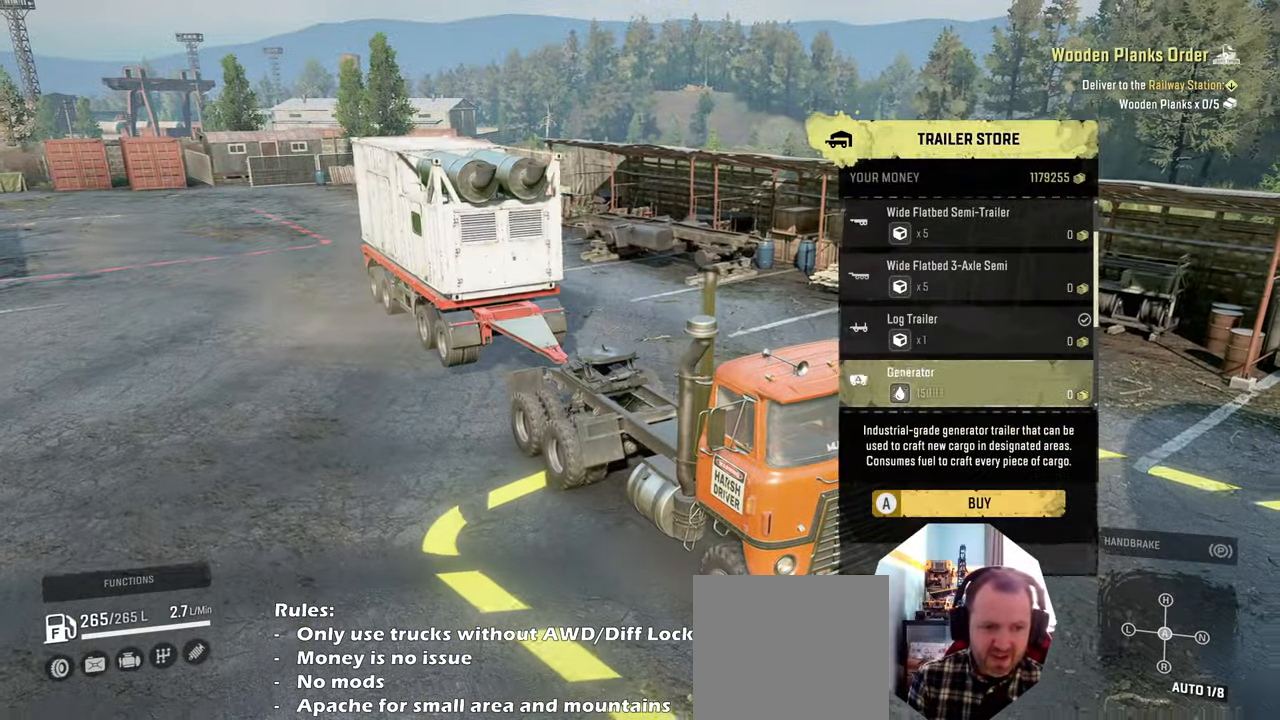
{"buttons": [], "left_stick": "center", "right_stick": "center", "events": [[166, "DPAD_DOWN", "down"], [266, "DPAD_DOWN", "up"]]}
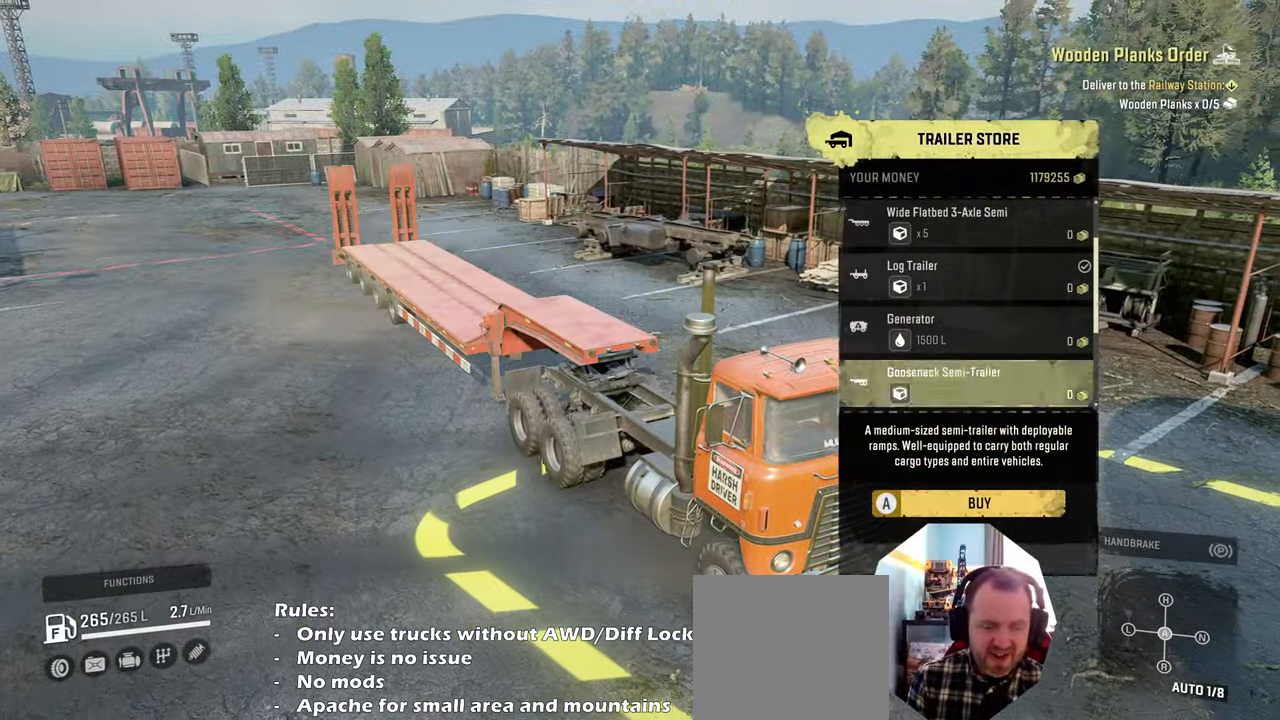
{"buttons": ["DPAD_DOWN"], "left_stick": "center", "right_stick": "center", "events": [[33, "DPAD_DOWN", "down"], [200, "DPAD_DOWN", "up"], [400, "DPAD_DOWN", "down"]]}
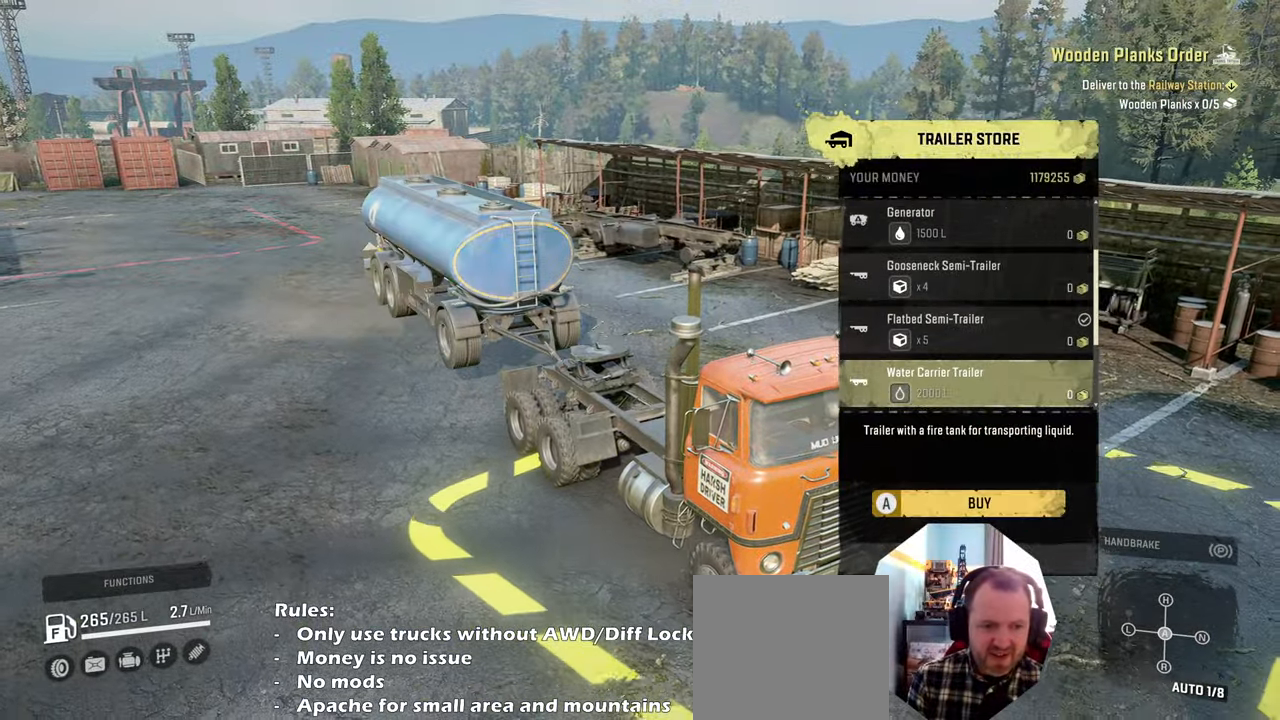
{"buttons": [], "left_stick": "center", "right_stick": "center", "events": [[66, "DPAD_DOWN", "up"], [300, "DPAD_DOWN", "down"], [366, "DPAD_DOWN", "up"]]}
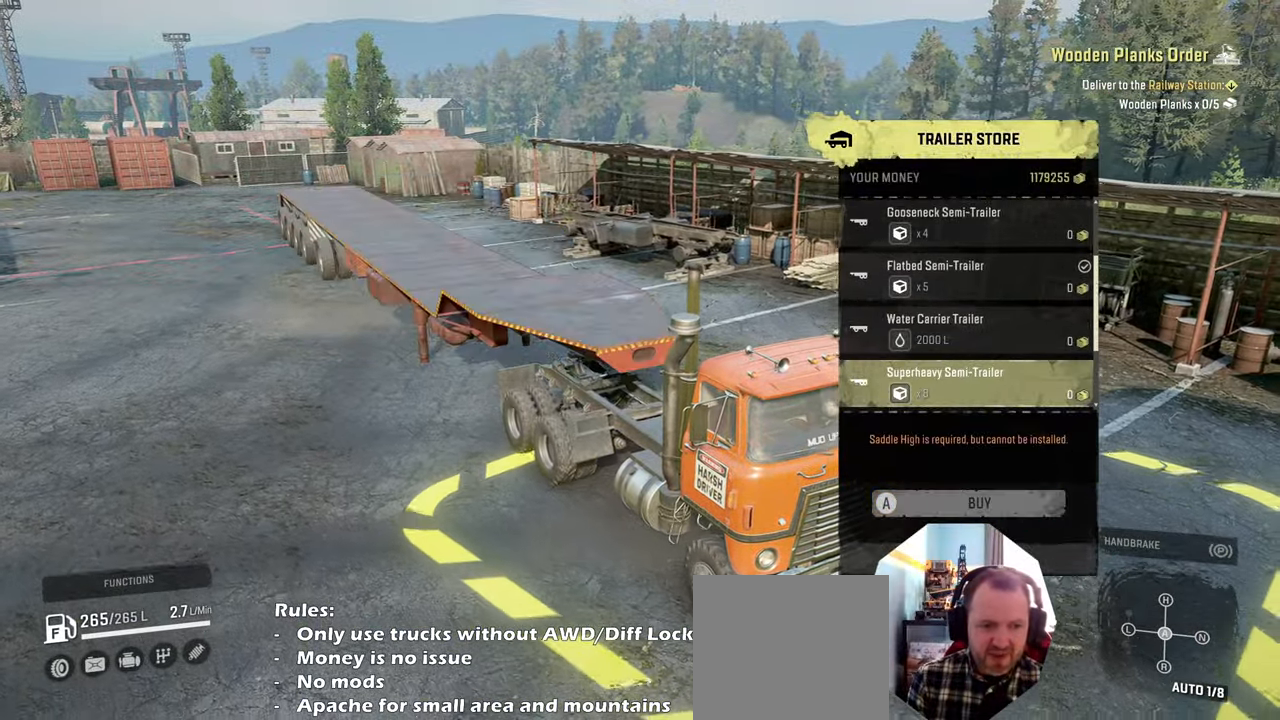
{"buttons": [], "left_stick": "center", "right_stick": "center", "events": [[166, "DPAD_DOWN", "down"], [266, "DPAD_DOWN", "up"]]}
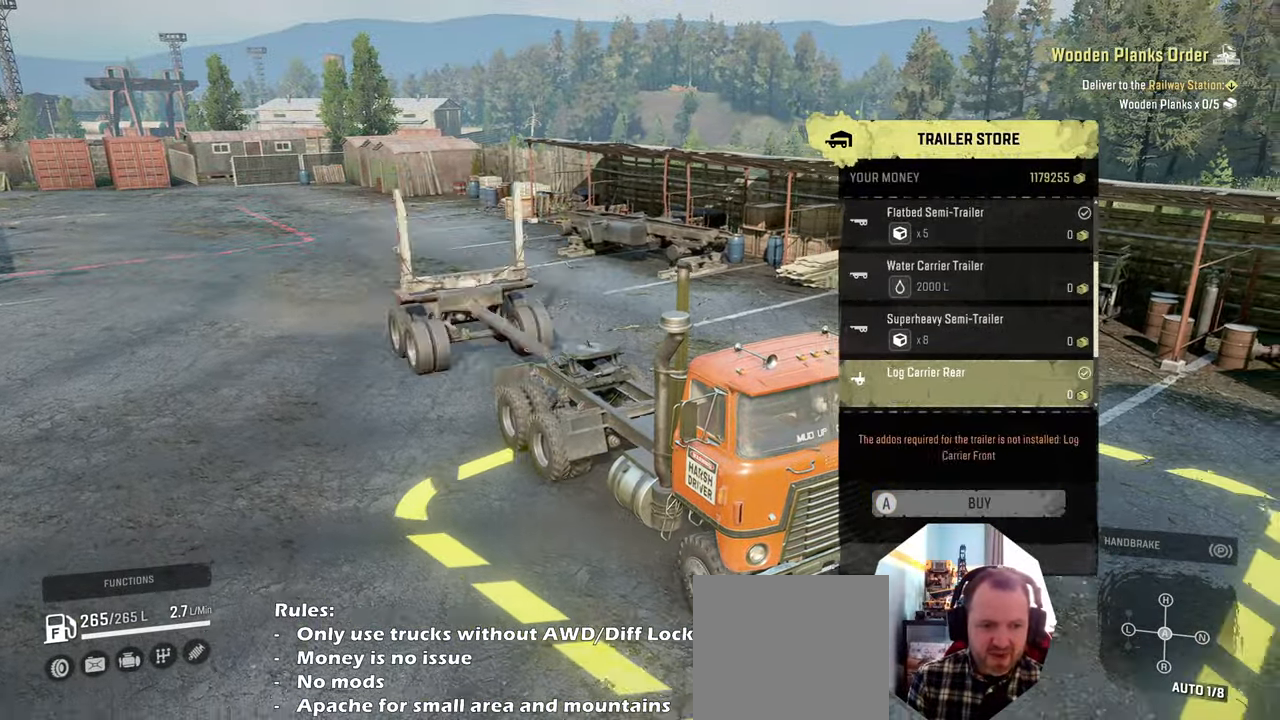
{"buttons": [], "left_stick": "center", "right_stick": "center", "events": [[100, "DPAD_DOWN", "down"], [166, "DPAD_DOWN", "up"]]}
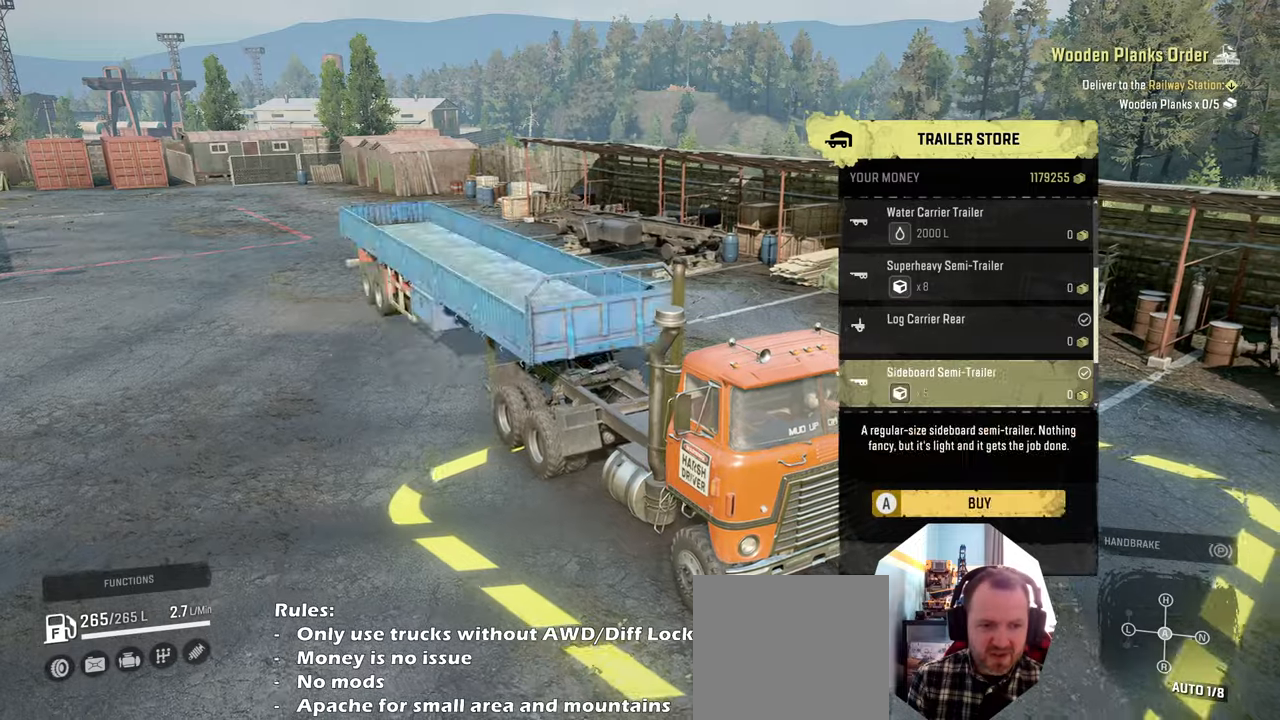
{"buttons": ["B"], "left_stick": "center", "right_stick": "center", "events": [[133, "A", "down"], [266, "A", "up"], [433, "B", "down"]]}
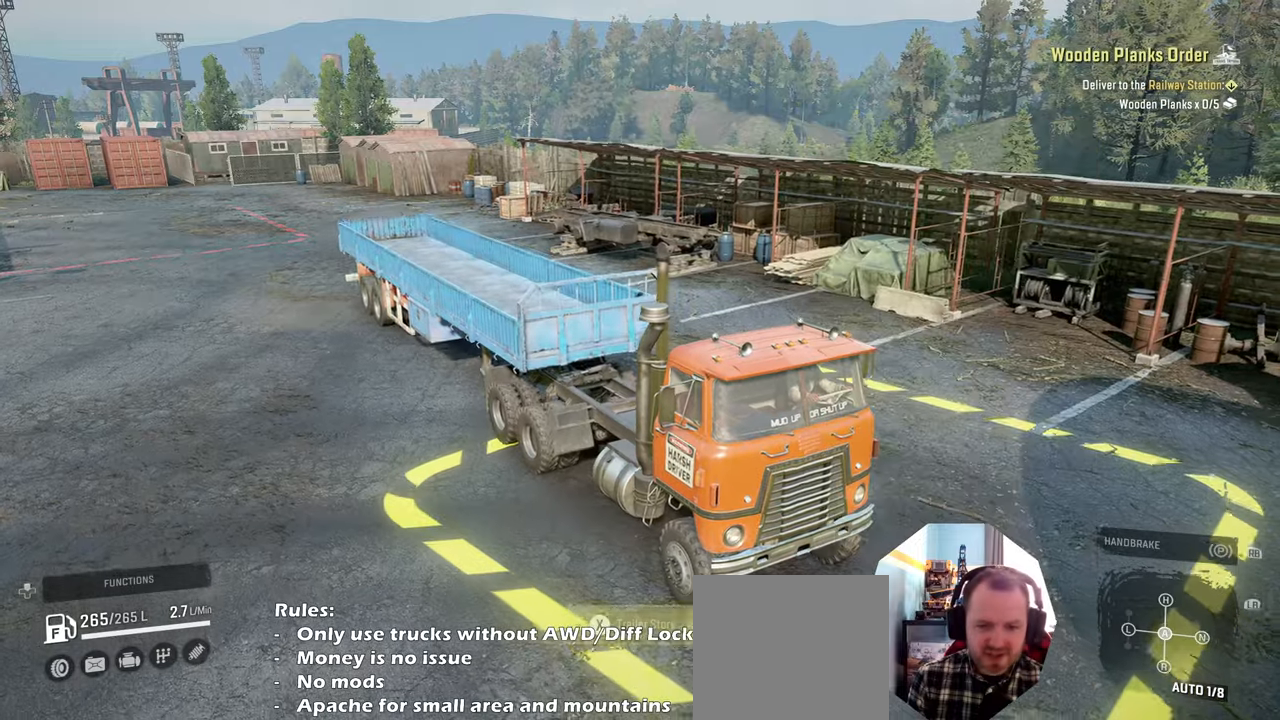
{"buttons": ["R2"], "left_stick": "up-left", "right_stick": "center", "events": [[33, "B", "up"], [166, "L1", "down"], [166, "left_stick", "up-left"], [200, "right_stick", "down"], [333, "right_stick", "center"], [366, "L1", "up"], [433, "R2", "down"]]}
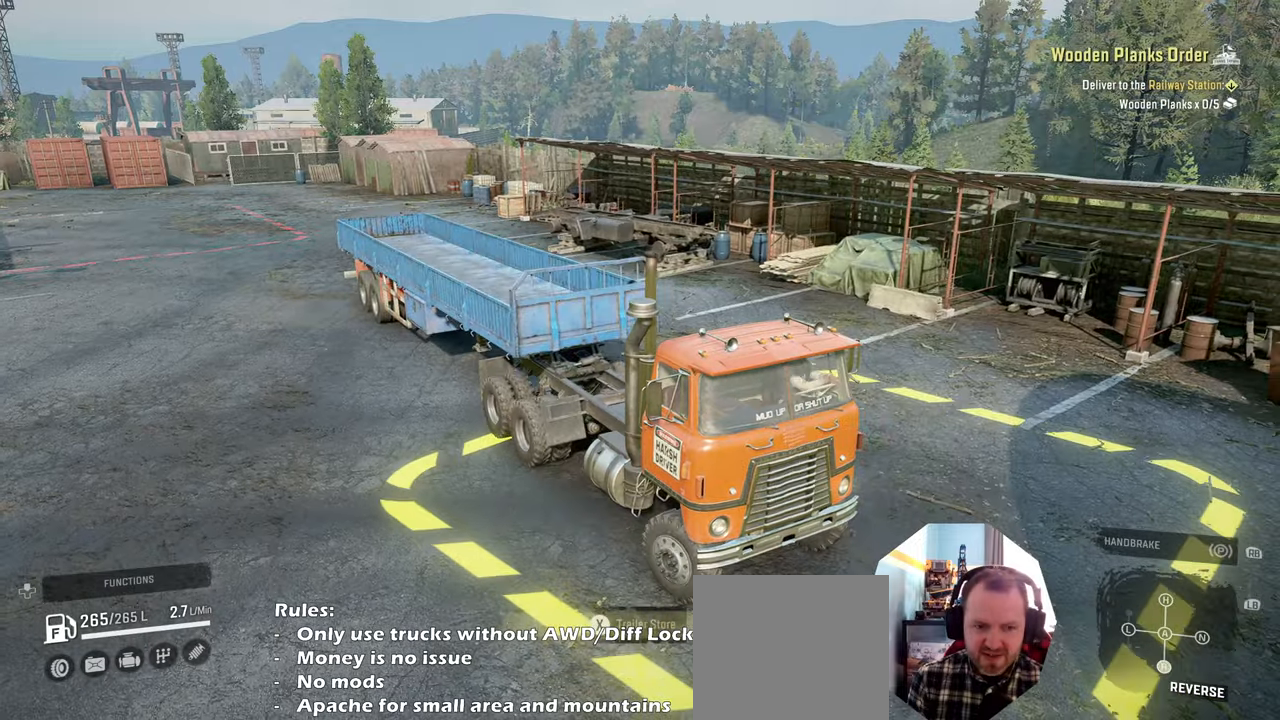
{"buttons": ["R2"], "left_stick": "up-left", "right_stick": "left", "events": [[266, "right_stick", "left"]]}
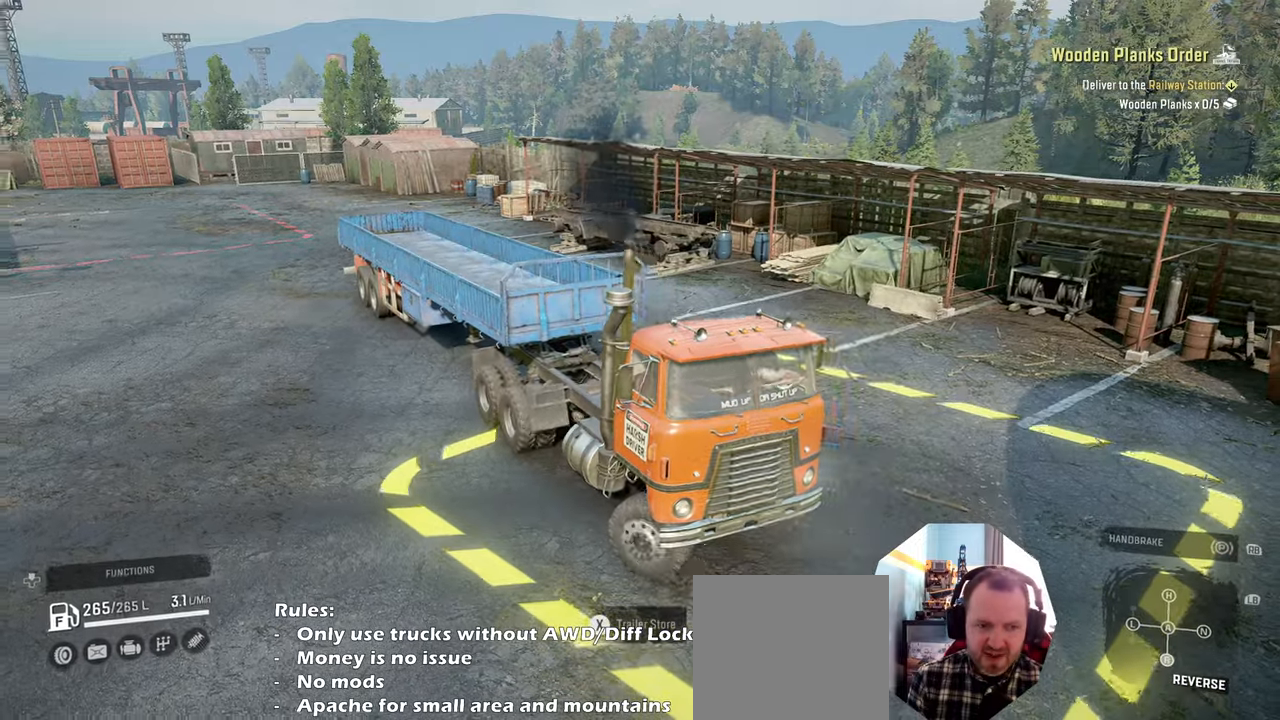
{"buttons": ["R2"], "left_stick": "up-left", "right_stick": "left", "events": []}
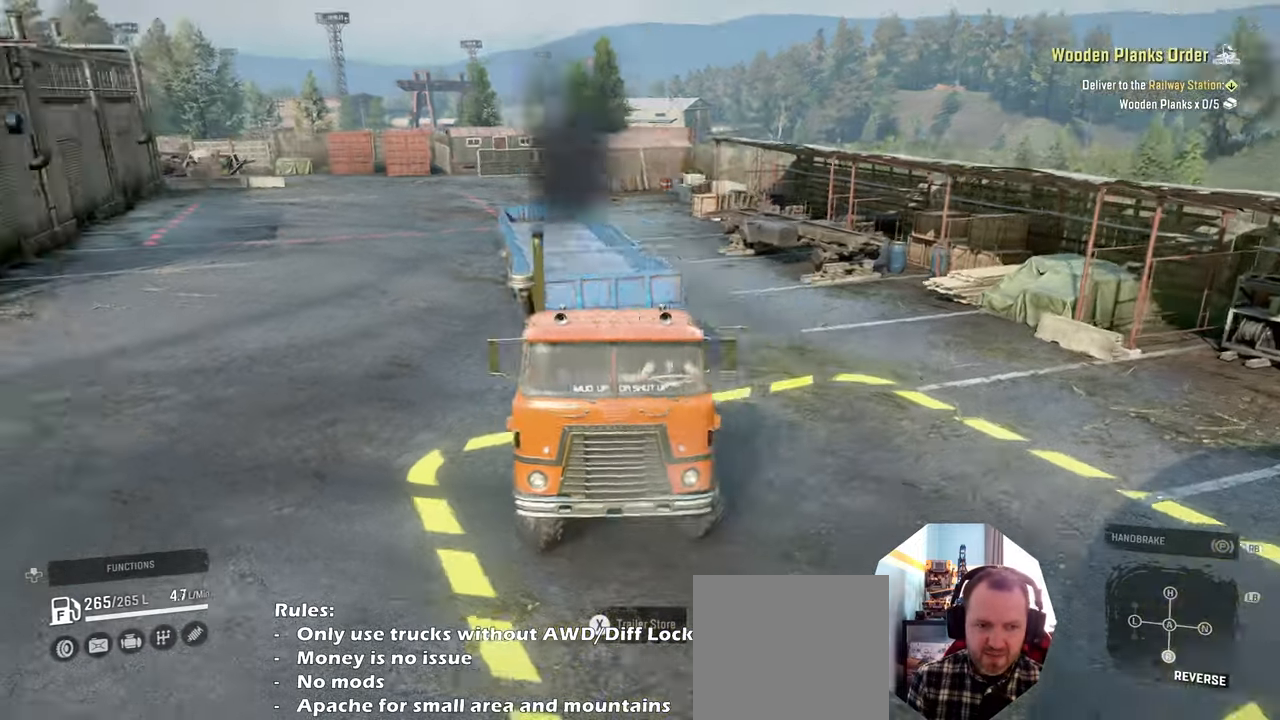
{"buttons": [], "left_stick": "up-left", "right_stick": "left", "events": [[400, "R2", "up"]]}
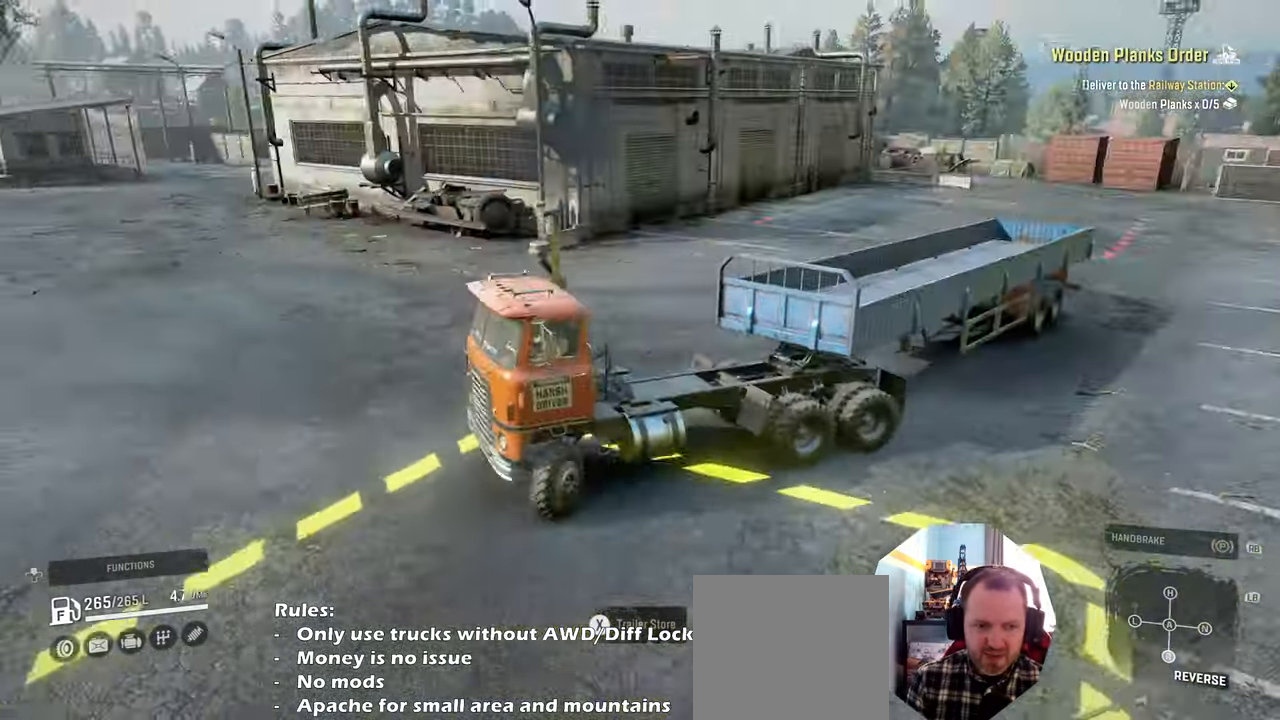
{"buttons": ["L1"], "left_stick": "up-right", "right_stick": "up", "events": [[266, "left_stick", "up-right"], [333, "L1", "down"], [466, "right_stick", "up"]]}
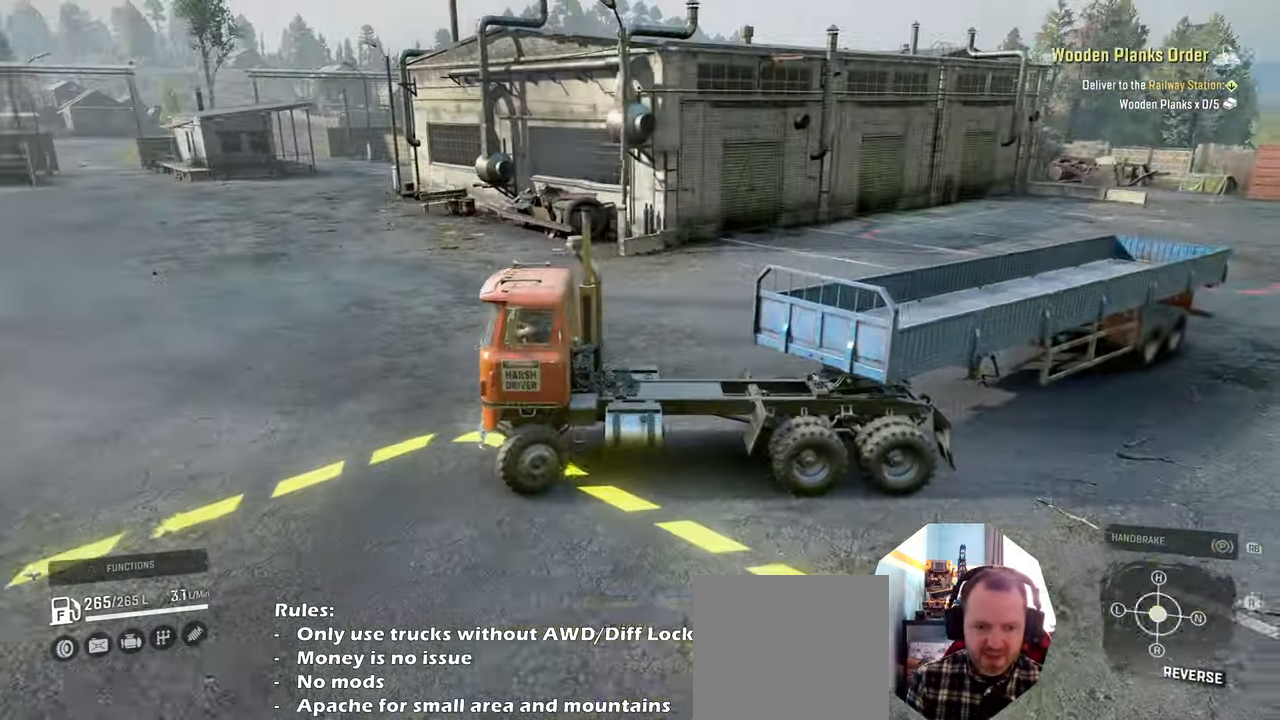
{"buttons": ["R2"], "left_stick": "up-right", "right_stick": "left", "events": [[33, "L1", "up"], [66, "right_stick", "left"], [166, "R2", "down"]]}
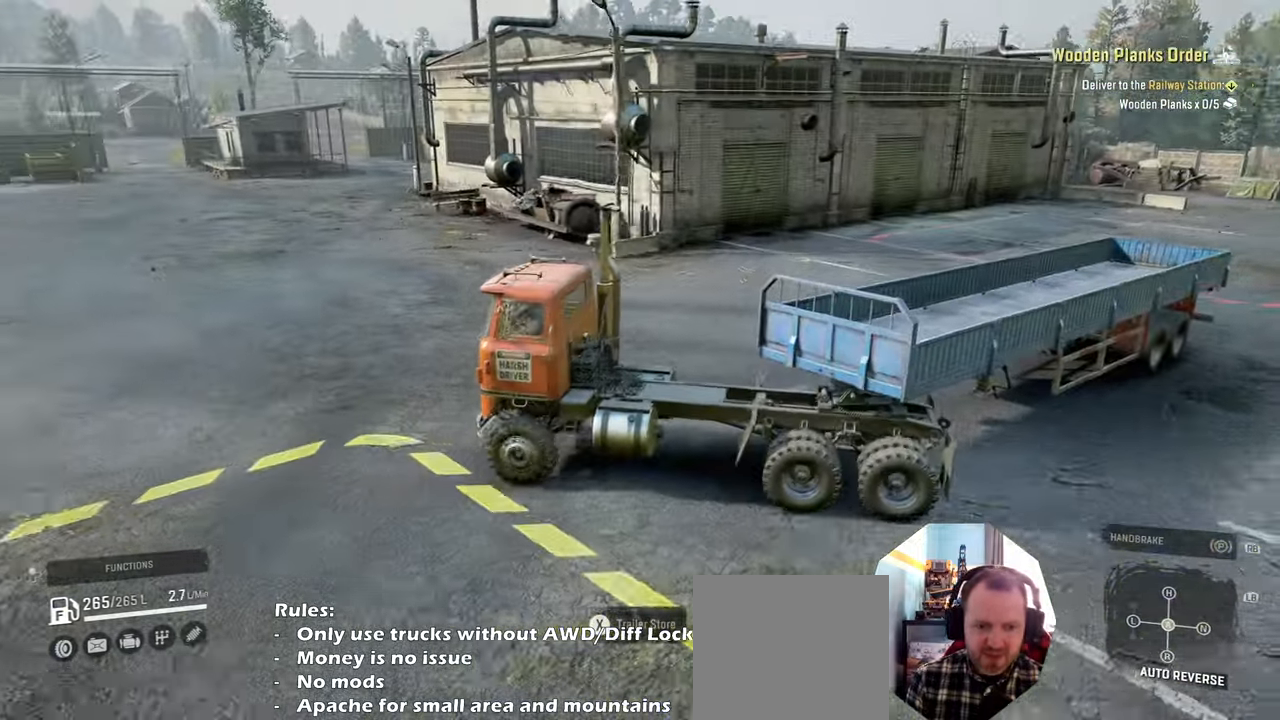
{"buttons": [], "left_stick": "center", "right_stick": "left", "events": [[133, "R2", "up"], [266, "R1", "down"], [333, "R1", "up"], [333, "left_stick", "center"]]}
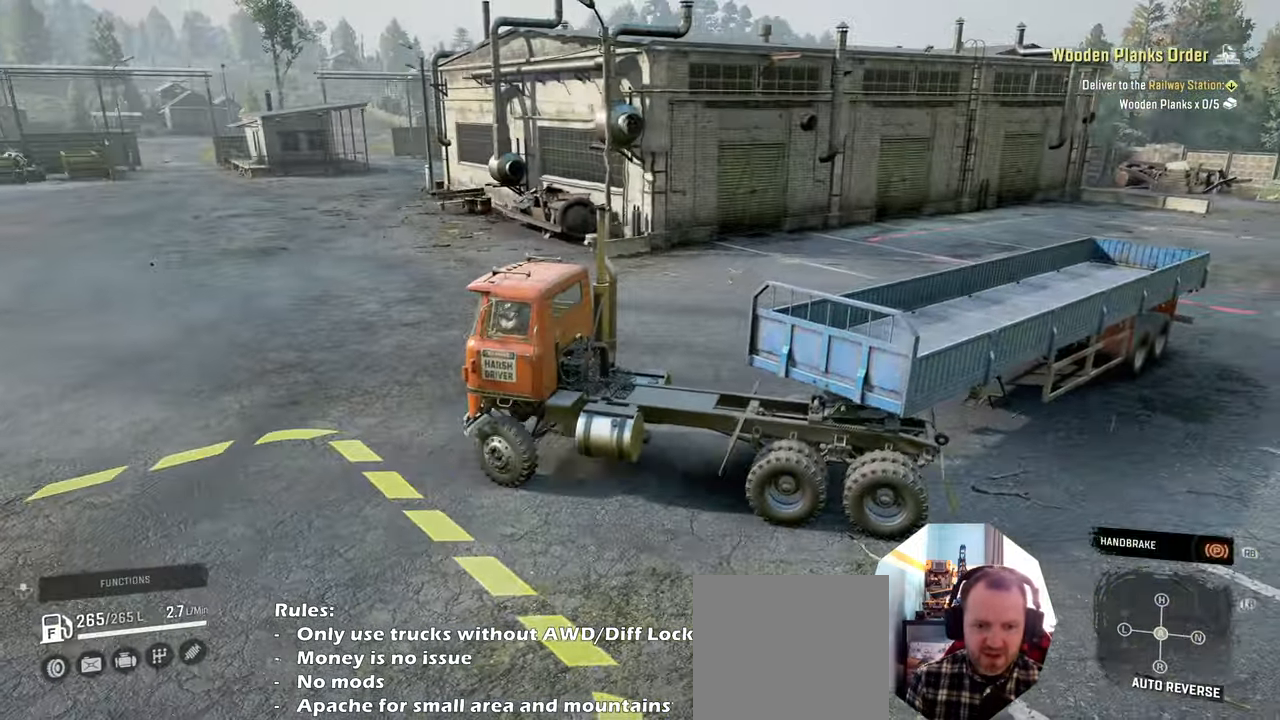
{"buttons": ["R1"], "left_stick": "right", "right_stick": "left", "events": [[233, "left_stick", "right"], [466, "R1", "down"]]}
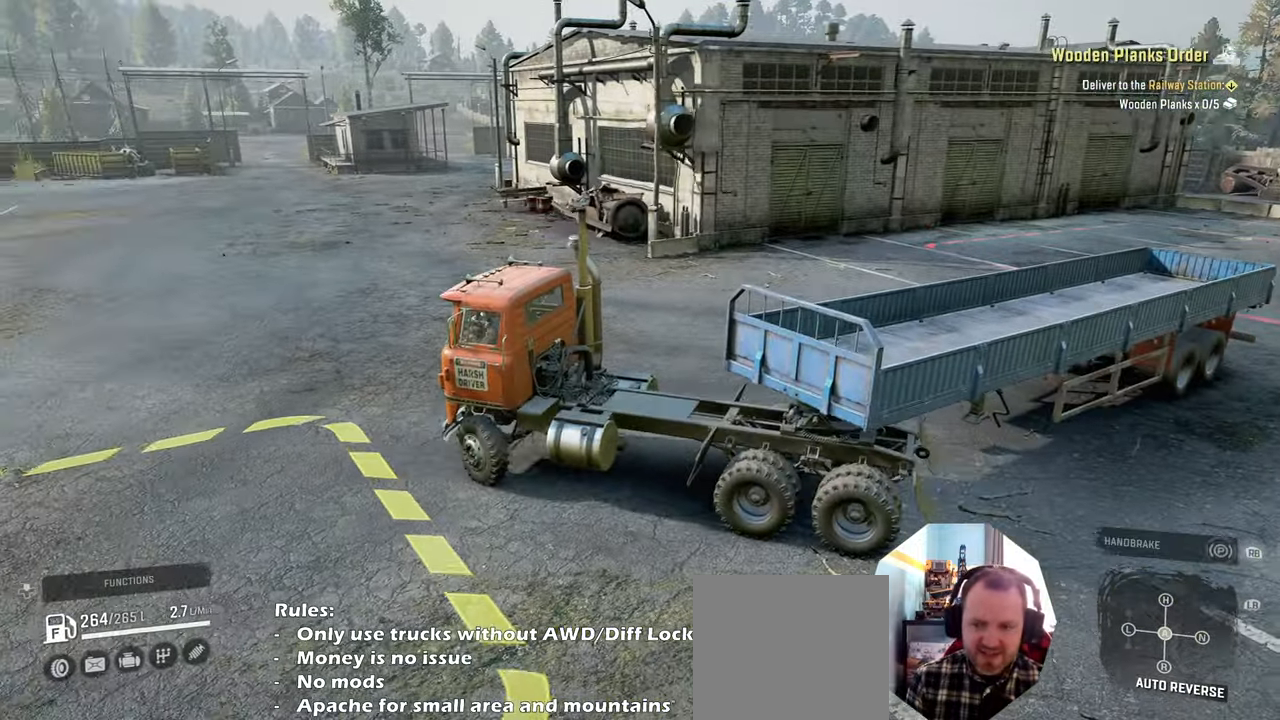
{"buttons": ["R2"], "left_stick": "right", "right_stick": "left", "events": [[33, "R1", "up"], [200, "R2", "down"]]}